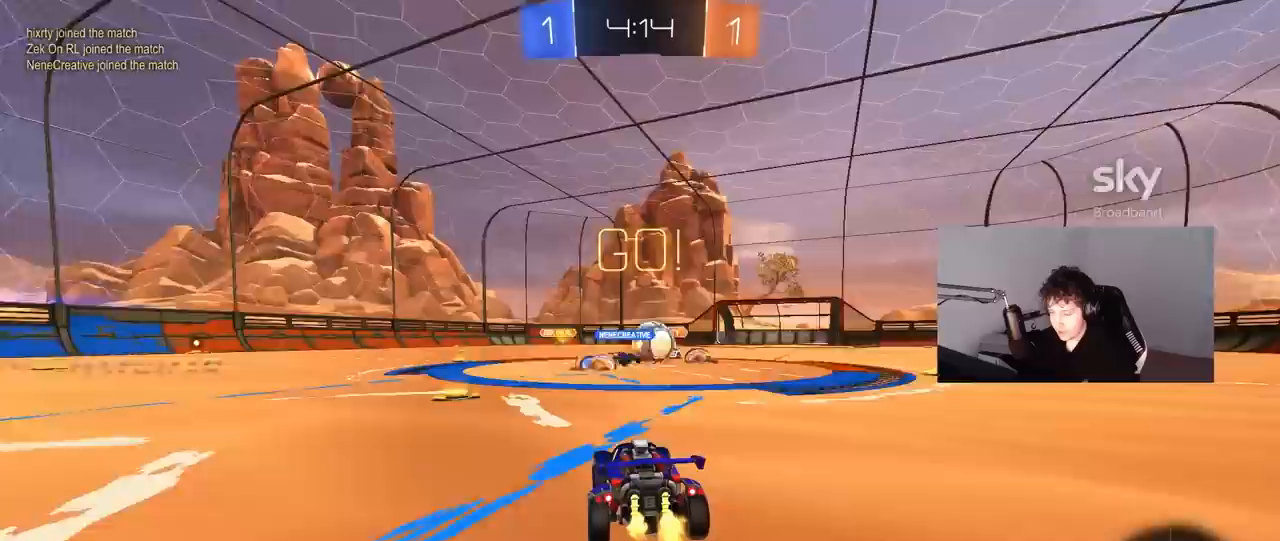
Gameplay with keyboard and mouse; each line is a JSON object with the keys and mouse buttons held at the frame after it. "events" lists presses ("down") and releases ("up") of "1", "2", "3", "4", "5", "a", "alt", "c", "caps_lock", "ctrl", "d", "e", "f", "g", "q", "r", "s", "shift", "space", "t", "tab", "v", "w", "x", "z", "mouse_left", "mouse_wheel" and "mouse_right" between this image and that frame as [ms after this image, input, new state], when the widget could be followed in between. "mouse_left", "mouse_wheel", "mouse_right" = the "left", "wheel", "right" buttons of the "mouse" list. No other keys are recorded. "wheel" means that the mouse wheel is clicked or scrolled. "mouse_move" is the direction in which the mouse moves at that frame (one of eight, or "still"), when it could be read.
{"keys": ["d", "w"], "mouse": [], "mouse_move": "still", "events": [[217, "d", "down"], [250, "shift", "down"], [400, "shift", "up"]]}
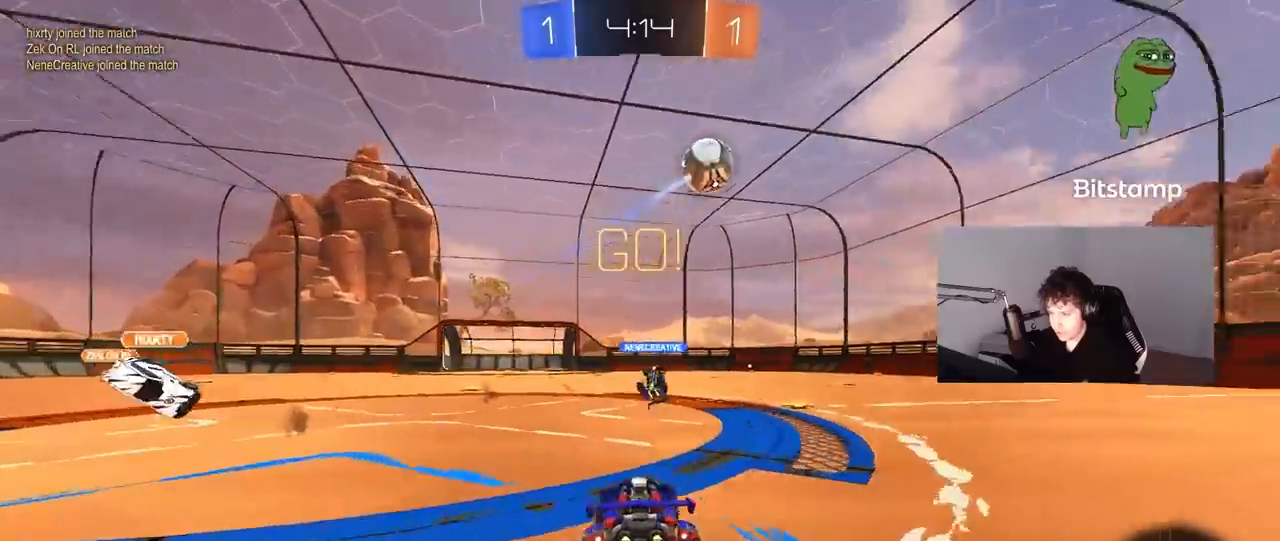
{"keys": ["shift", "w"], "mouse": ["left", "right"], "mouse_move": "still", "events": [[417, "d", "up"], [417, "mouse_left", "down"], [467, "mouse_right", "down"], [500, "shift", "down"]]}
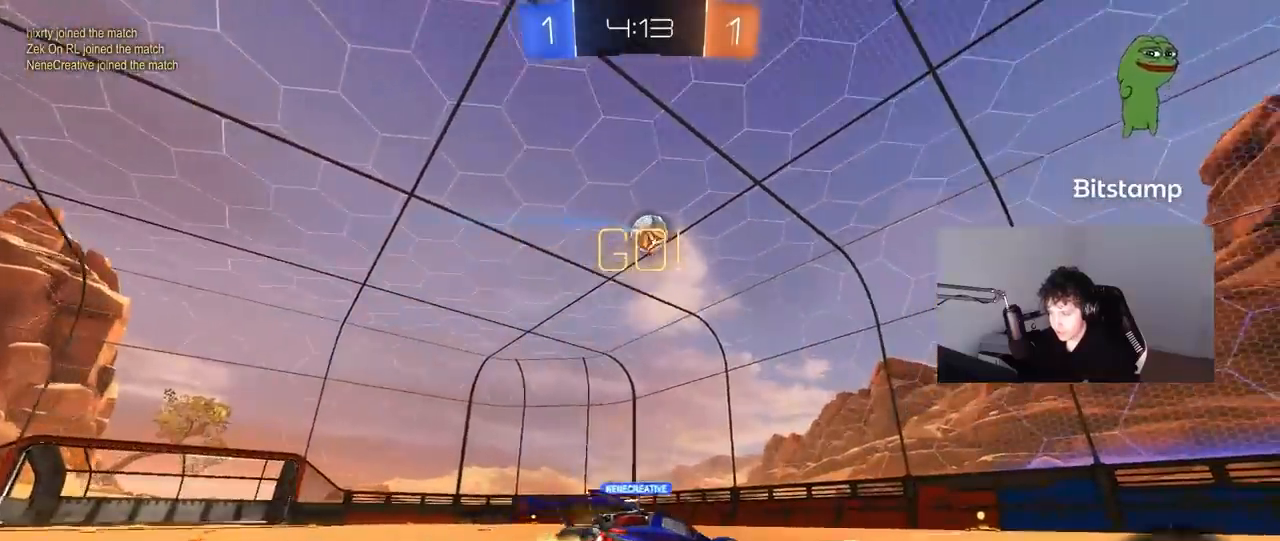
{"keys": ["d", "shift"], "mouse": [], "mouse_move": "still", "events": [[33, "mouse_right", "up"], [50, "d", "down"], [100, "mouse_right", "down"], [150, "w", "up"], [183, "s", "down"], [333, "mouse_right", "up"], [383, "mouse_left", "up"], [483, "s", "up"]]}
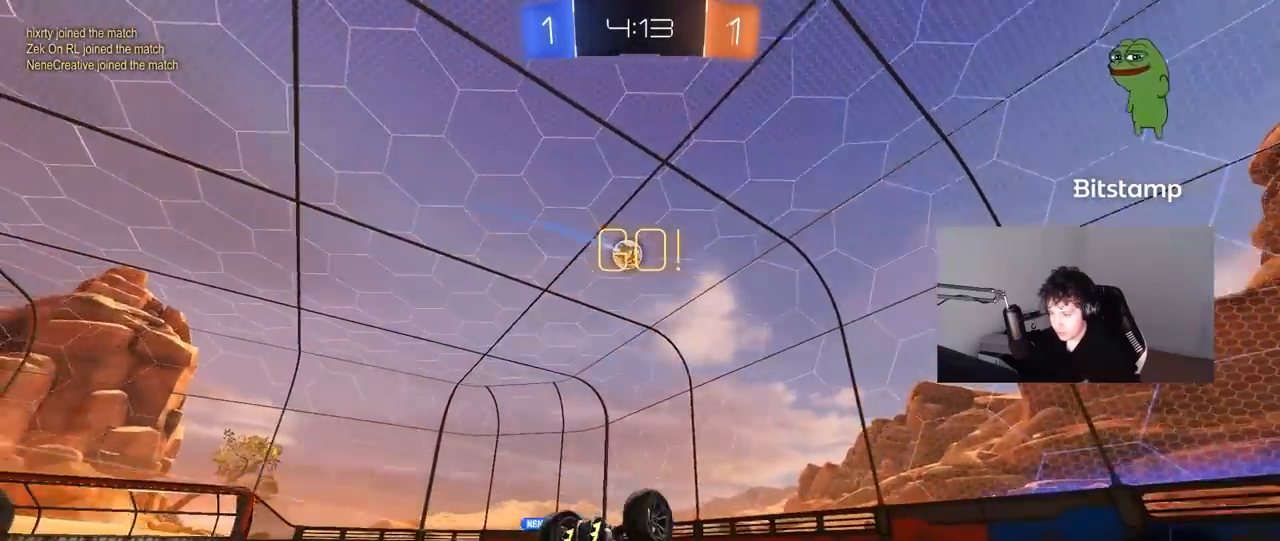
{"keys": ["d", "w"], "mouse": [], "mouse_move": "still", "events": [[67, "s", "down"], [300, "shift", "up"], [350, "s", "up"], [483, "w", "down"]]}
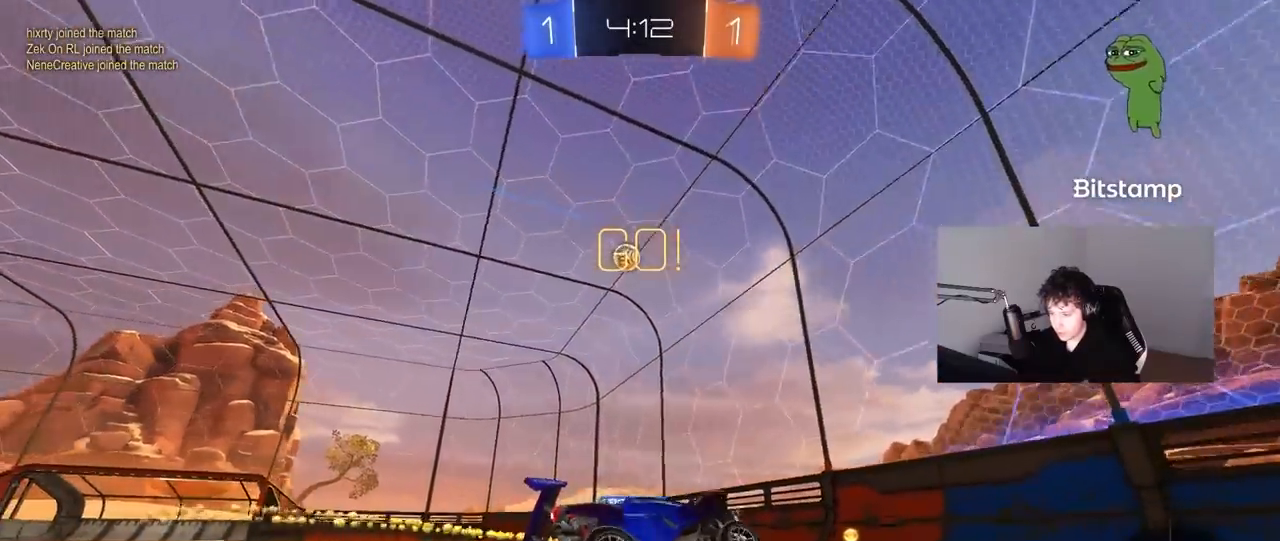
{"keys": ["d", "w"], "mouse": ["left"], "mouse_move": "still", "events": [[217, "mouse_left", "down"], [267, "space", "down"], [500, "space", "up"]]}
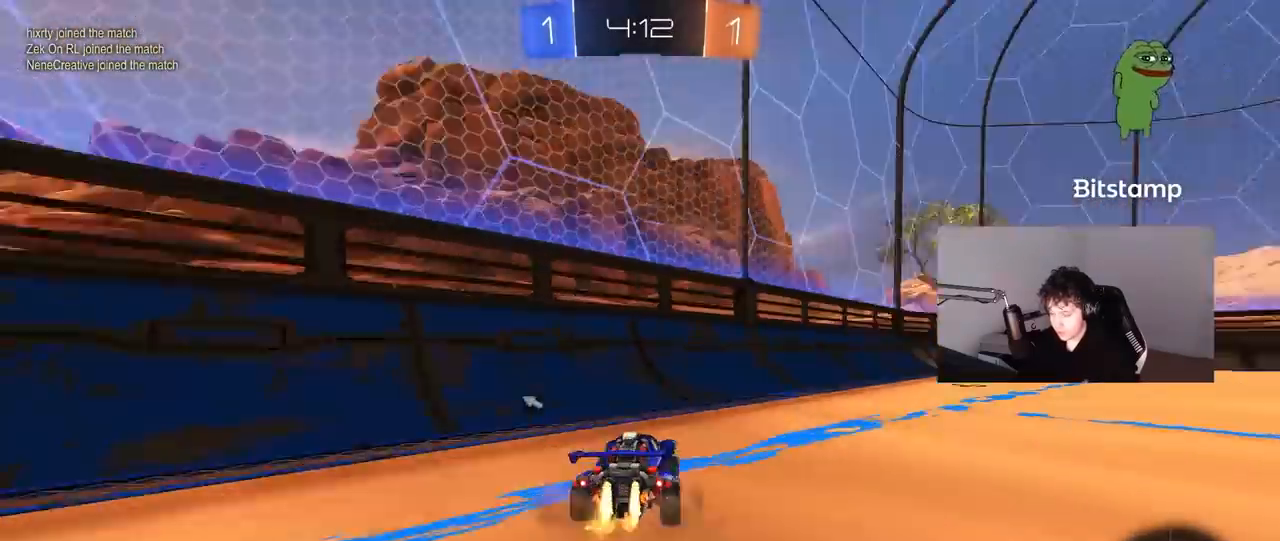
{"keys": ["d", "w"], "mouse": [], "mouse_move": "still", "events": [[100, "d", "up"], [233, "d", "down"], [383, "mouse_left", "up"]]}
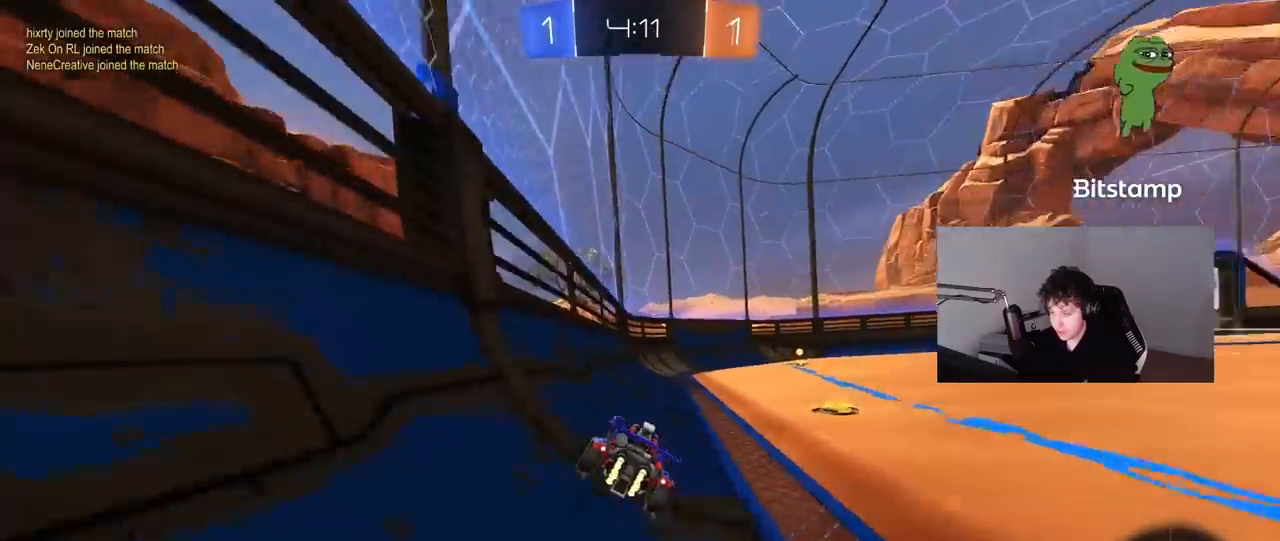
{"keys": ["space", "w"], "mouse": [], "mouse_move": "still", "events": [[117, "d", "up"], [300, "d", "down"], [350, "space", "down"], [400, "d", "up"]]}
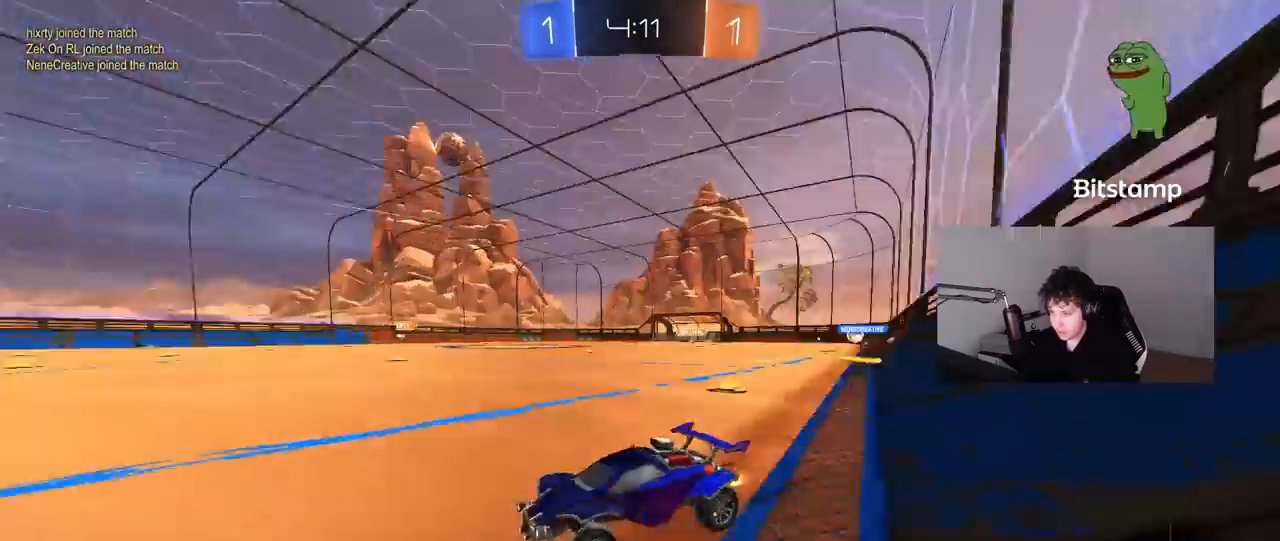
{"keys": ["d", "w"], "mouse": [], "mouse_move": "still", "events": [[33, "space", "up"], [233, "d", "down"], [317, "shift", "down"], [450, "shift", "up"]]}
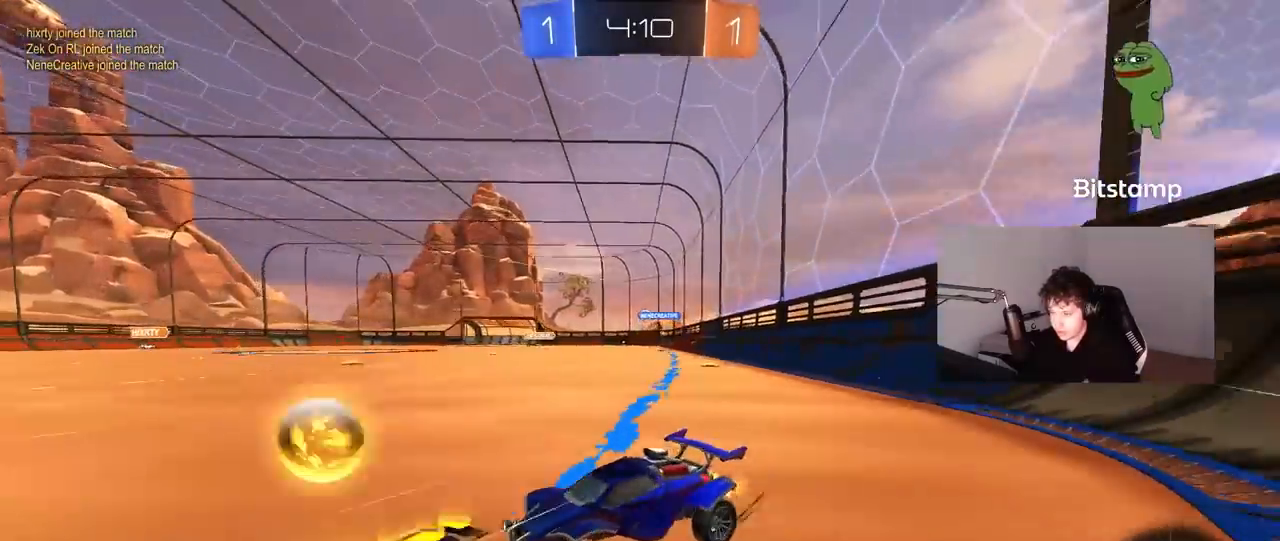
{"keys": ["d", "w"], "mouse": [], "mouse_move": "still", "events": []}
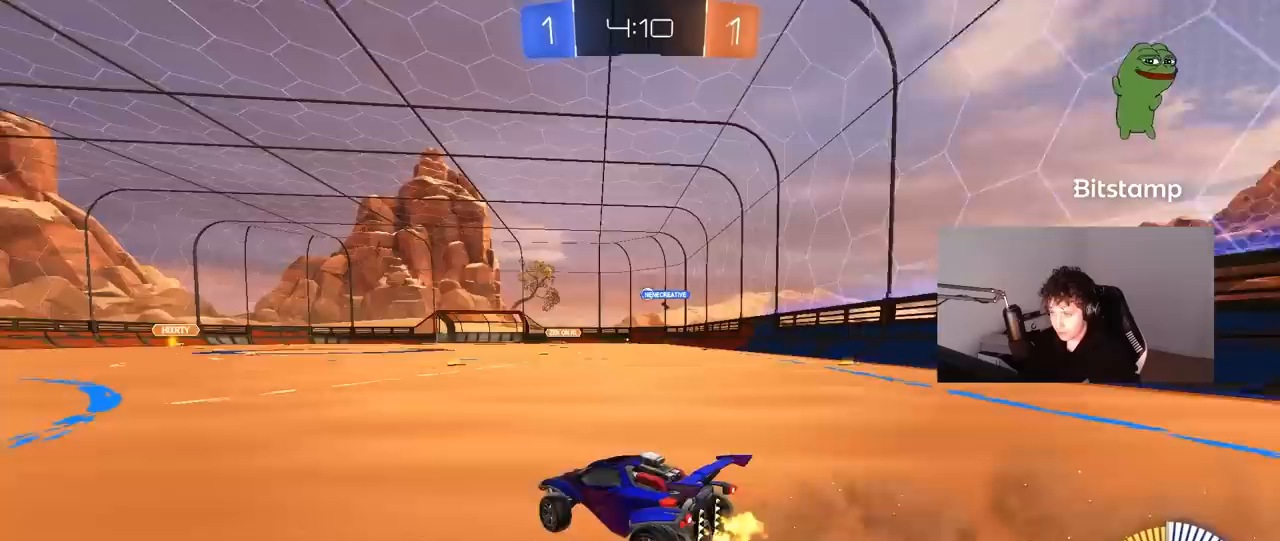
{"keys": ["d", "s", "shift"], "mouse": [], "mouse_move": "up-right", "events": [[67, "mouse_left", "down"], [117, "d", "up"], [117, "mouse_right", "down"], [167, "shift", "down"], [217, "d", "down"], [217, "mouse_right", "up"], [250, "mouse_right", "down"], [350, "s", "down"], [350, "w", "up"], [450, "mouse_left", "up"], [483, "mouse_right", "up"]]}
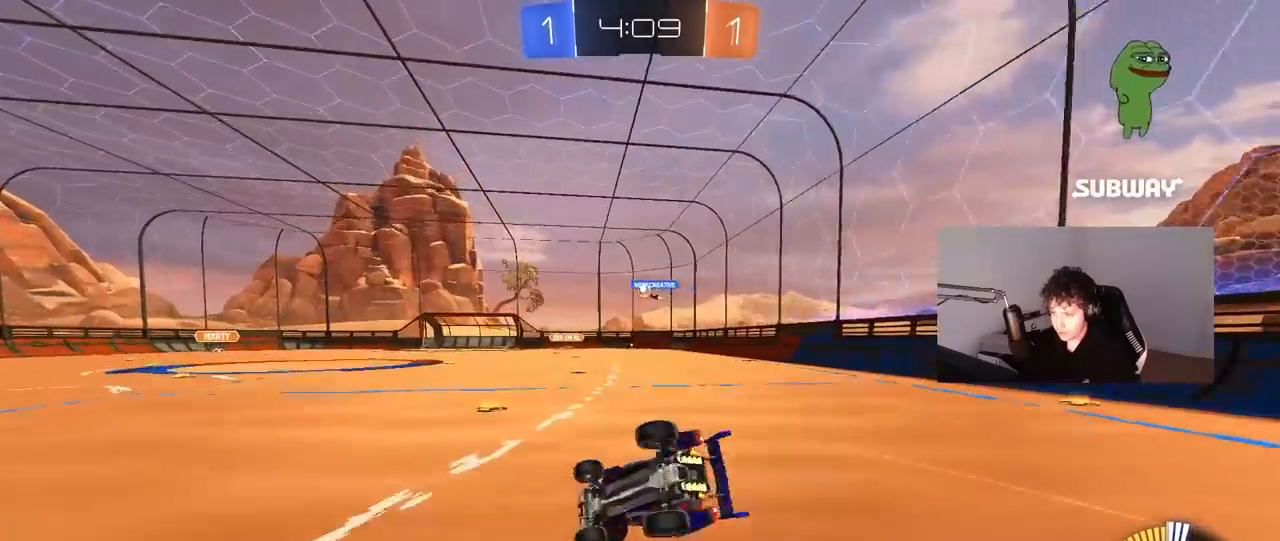
{"keys": ["d", "shift"], "mouse": [], "mouse_move": "still", "events": [[133, "s", "up"], [317, "s", "down"], [467, "s", "up"]]}
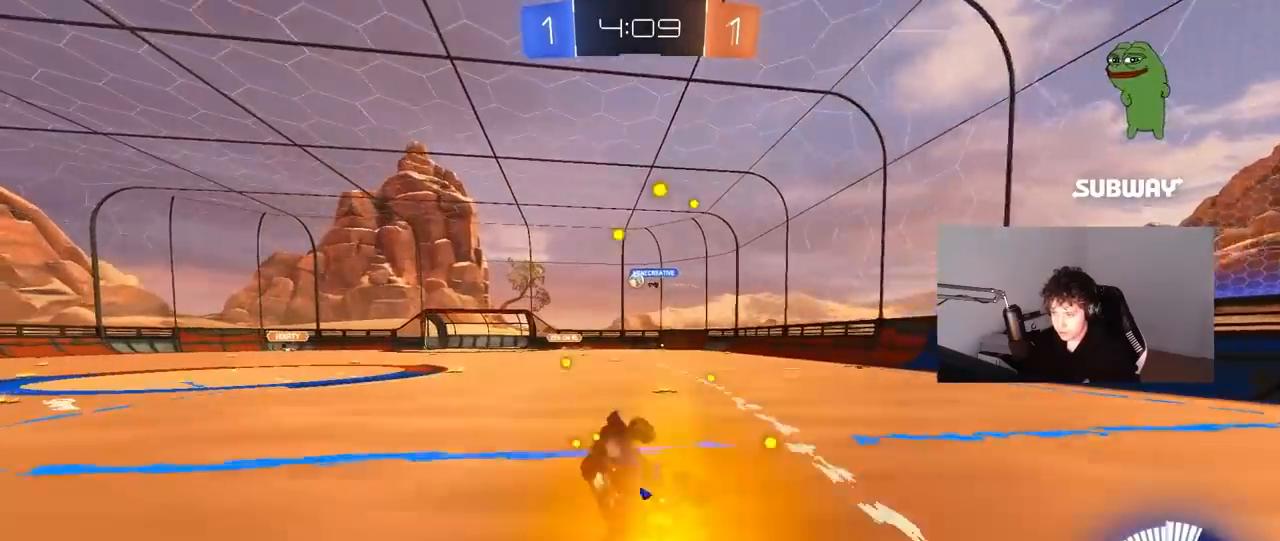
{"keys": ["w"], "mouse": ["left"], "mouse_move": "still", "events": [[50, "d", "up"], [50, "shift", "up"], [283, "w", "down"], [383, "mouse_left", "down"]]}
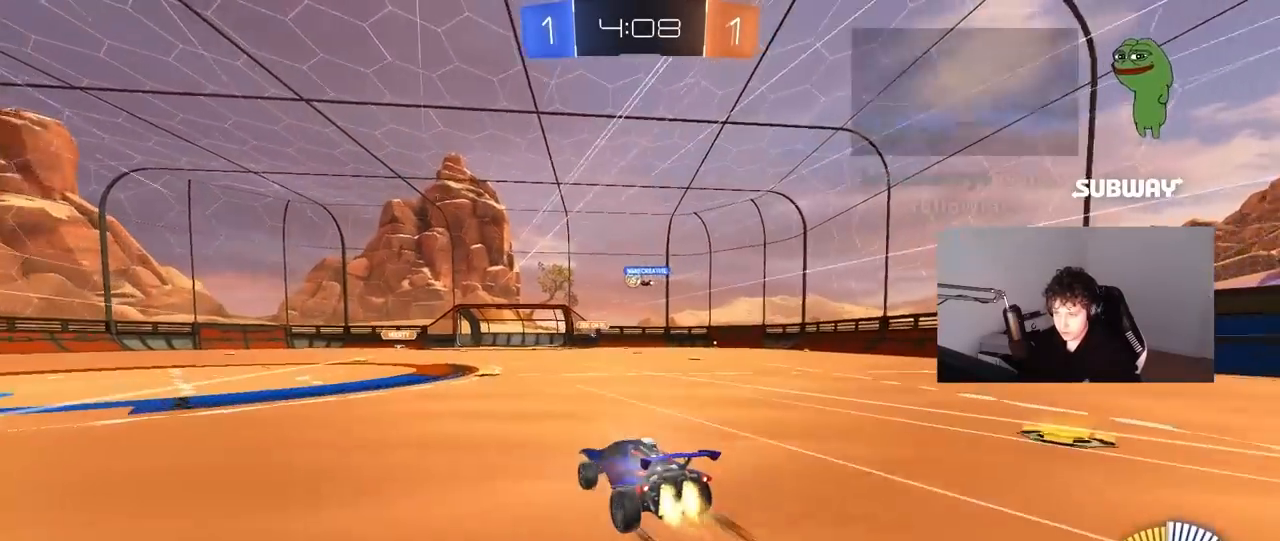
{"keys": ["a", "w"], "mouse": [], "mouse_move": "still", "events": [[17, "mouse_left", "up"], [400, "a", "down"]]}
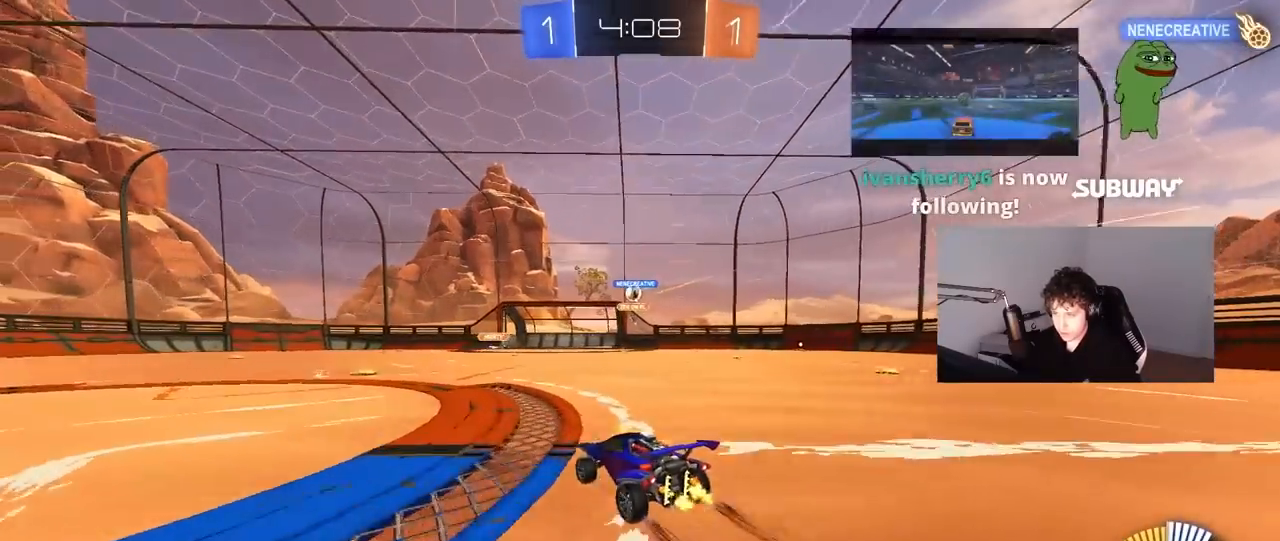
{"keys": ["w"], "mouse": [], "mouse_move": "still", "events": [[33, "a", "up"]]}
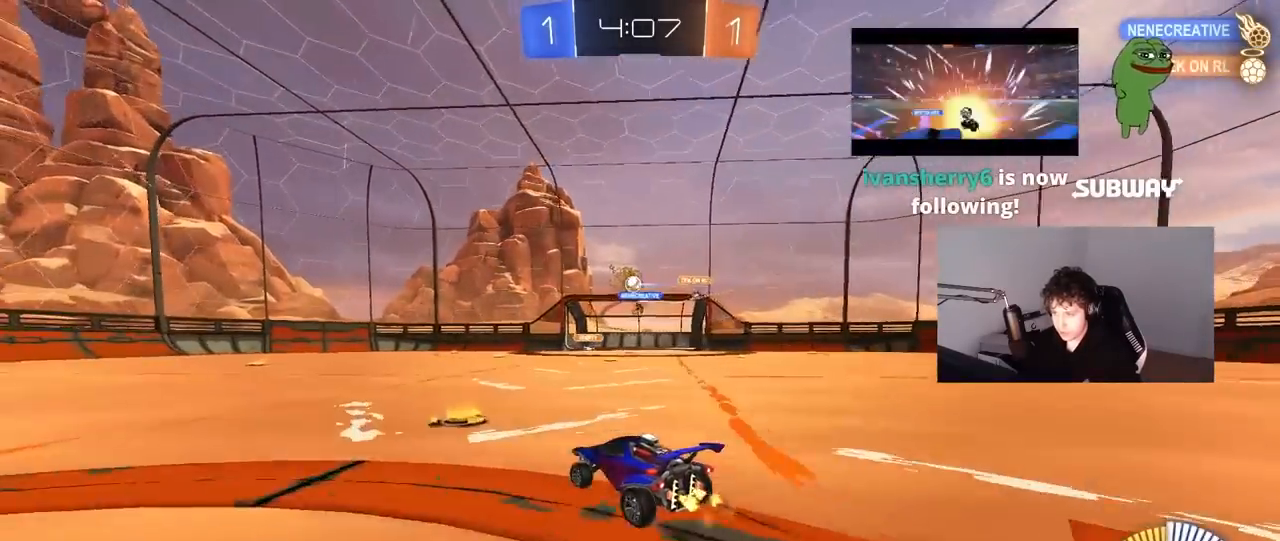
{"keys": ["w"], "mouse": [], "mouse_move": "still", "events": [[50, "a", "down"], [100, "mouse_left", "down"], [233, "a", "up"], [383, "mouse_left", "up"]]}
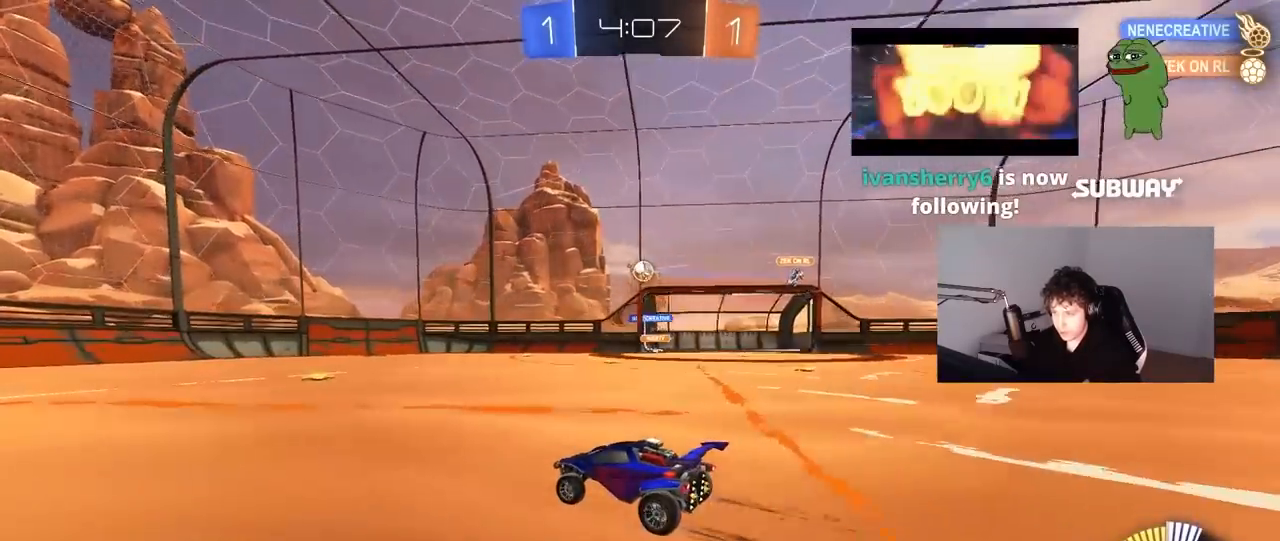
{"keys": ["w"], "mouse": [], "mouse_move": "still", "events": [[67, "d", "down"], [200, "d", "up"], [400, "mouse_left", "down"], [483, "mouse_left", "up"]]}
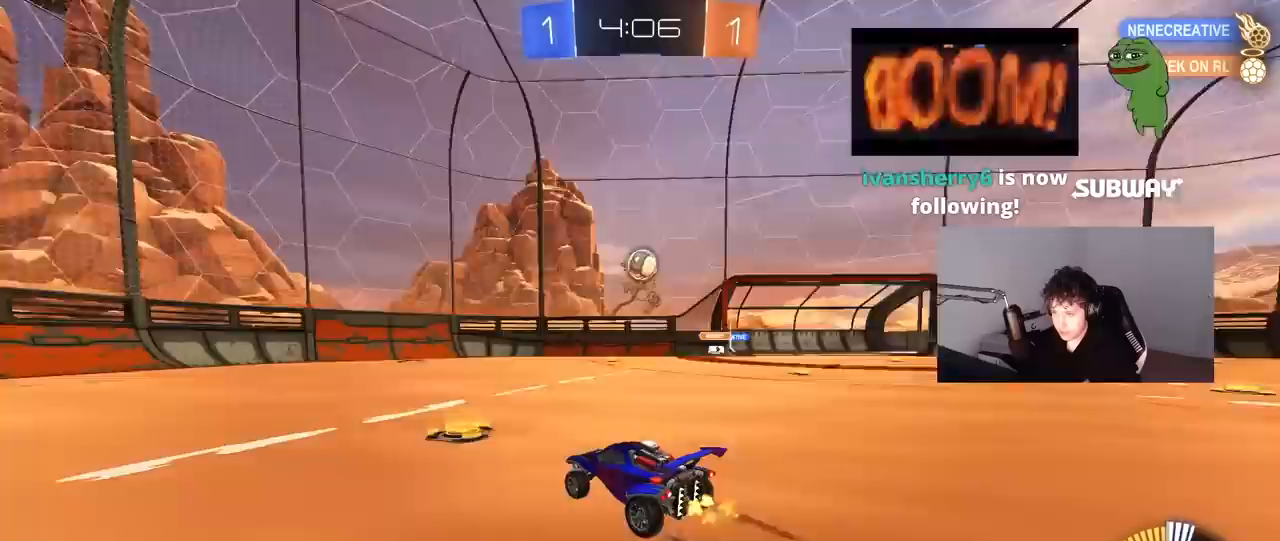
{"keys": ["a"], "mouse": [], "mouse_move": "still", "events": [[133, "a", "down"], [133, "w", "up"], [217, "s", "down"], [367, "s", "up"]]}
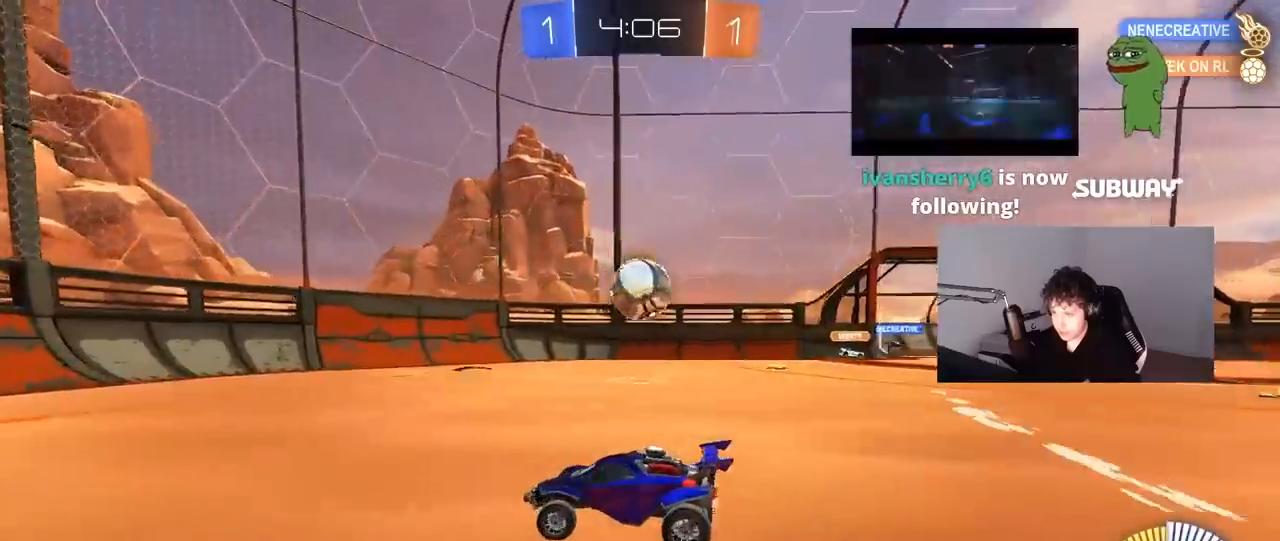
{"keys": ["w"], "mouse": [], "mouse_move": "still", "events": [[233, "a", "up"], [233, "d", "down"], [333, "w", "down"], [433, "d", "up"]]}
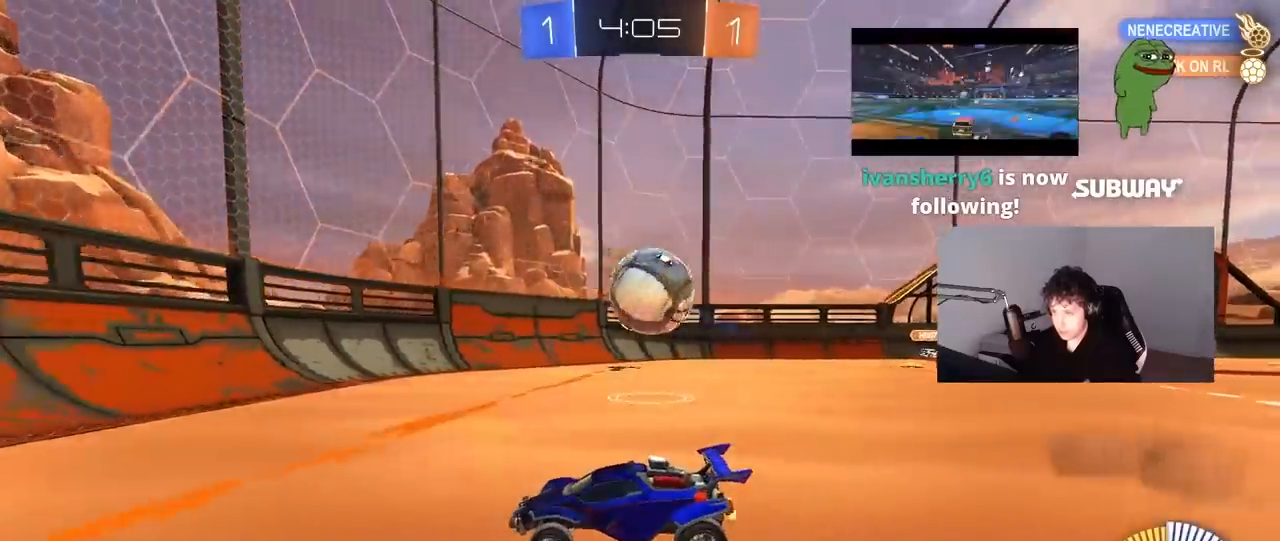
{"keys": ["a"], "mouse": [], "mouse_move": "still", "events": [[117, "w", "up"], [400, "a", "down"]]}
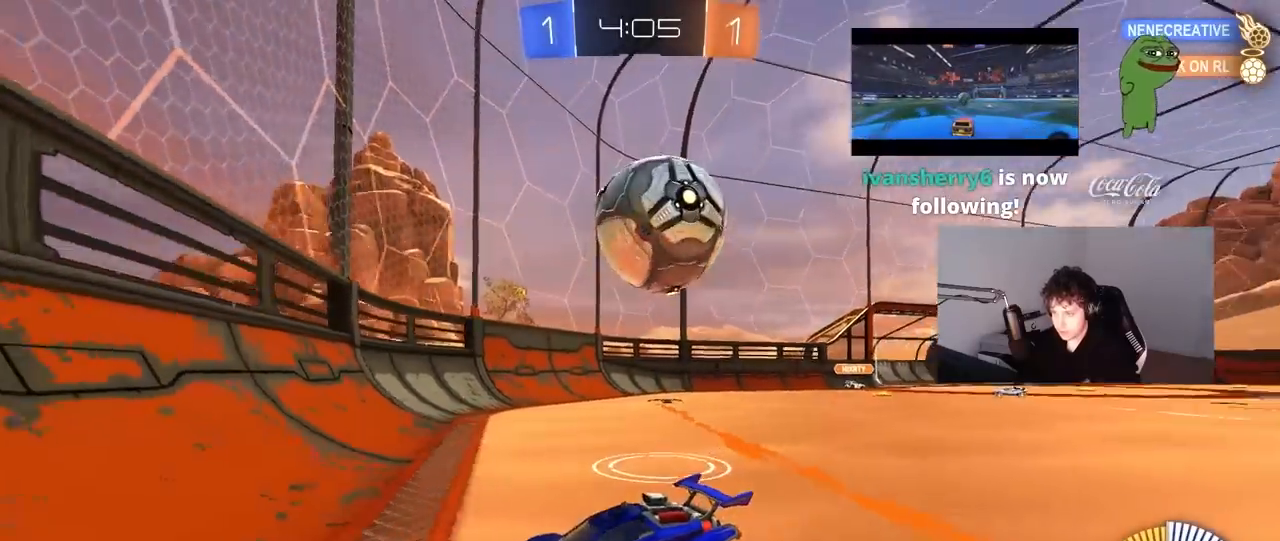
{"keys": ["a", "w"], "mouse": [], "mouse_move": "still", "events": [[33, "a", "up"], [83, "d", "down"], [133, "w", "down"], [183, "mouse_left", "down"], [417, "a", "down"], [417, "d", "up"], [417, "mouse_left", "up"]]}
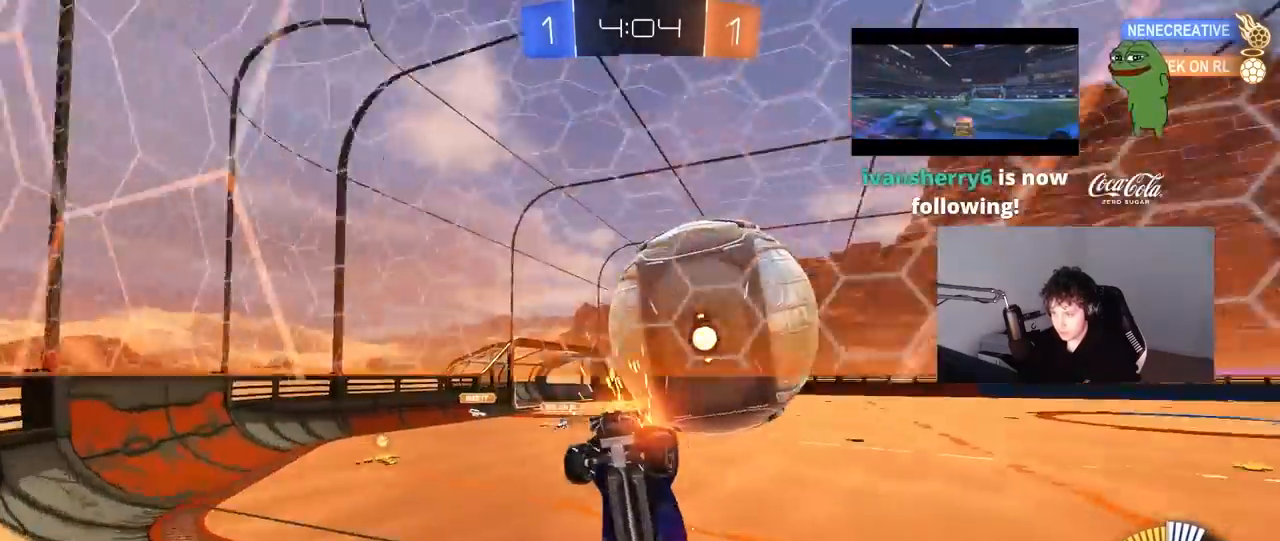
{"keys": ["d", "s"], "mouse": ["right"], "mouse_move": "still", "events": [[233, "a", "up"], [433, "d", "down"], [433, "s", "down"], [433, "w", "up"], [467, "mouse_right", "down"]]}
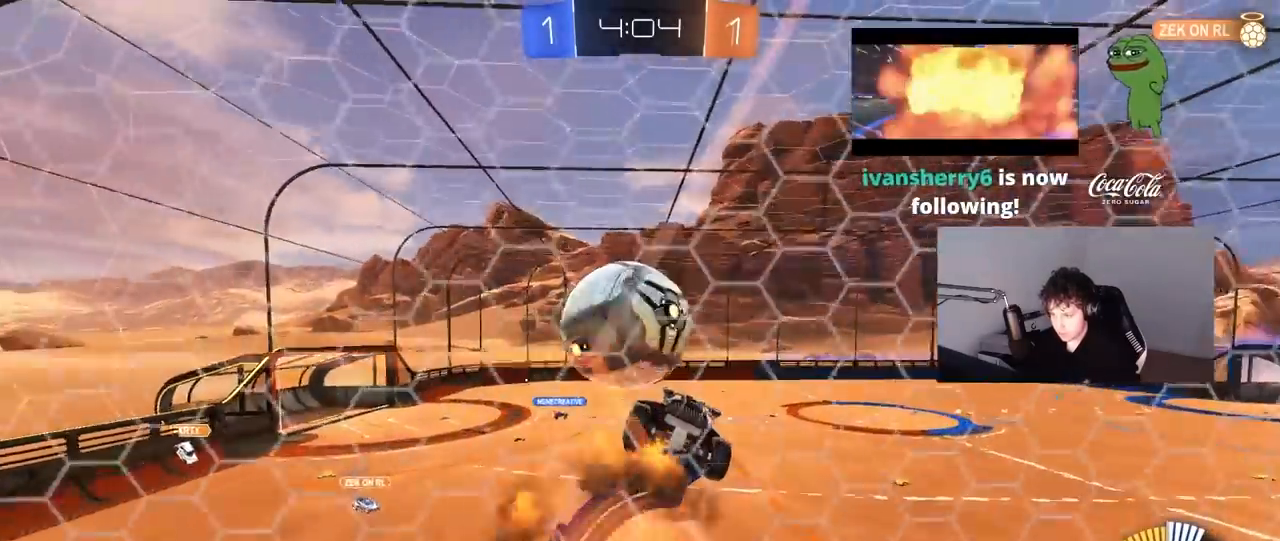
{"keys": ["a", "w"], "mouse": ["left"], "mouse_move": "still", "events": [[167, "a", "down"], [167, "d", "up"], [167, "shift", "down"], [267, "mouse_right", "up"], [267, "s", "up"], [300, "mouse_left", "down"], [400, "w", "down"], [483, "shift", "up"]]}
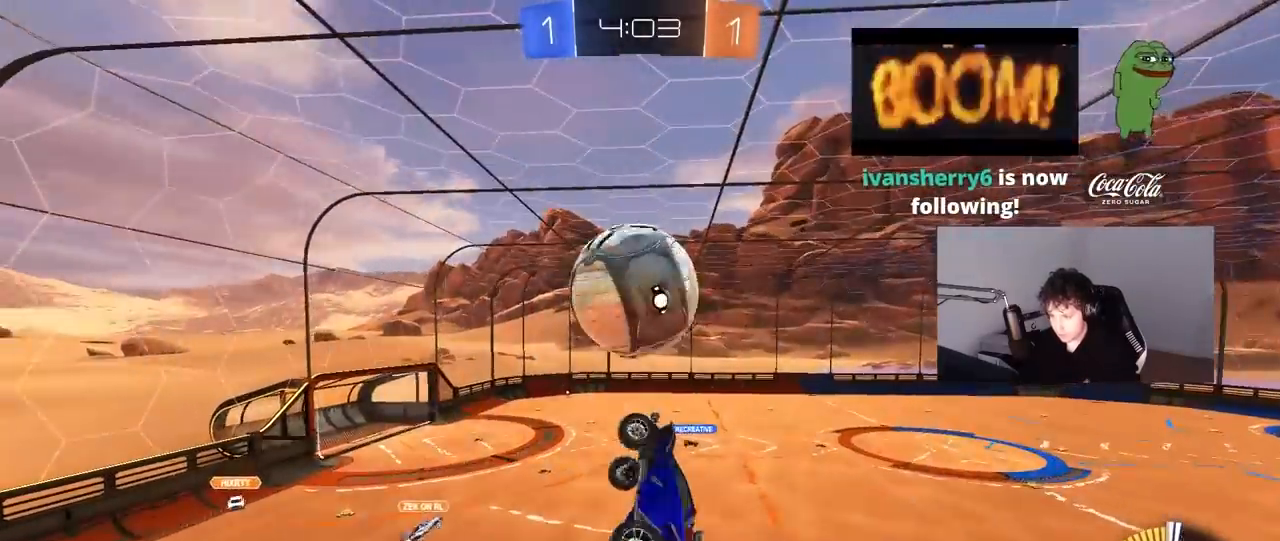
{"keys": ["a", "shift", "w"], "mouse": ["left"], "mouse_move": "still", "events": [[33, "w", "up"], [83, "a", "up"], [133, "d", "down"], [217, "mouse_left", "up"], [267, "a", "down"], [317, "d", "up"], [417, "mouse_left", "down"], [450, "shift", "down"], [450, "w", "down"]]}
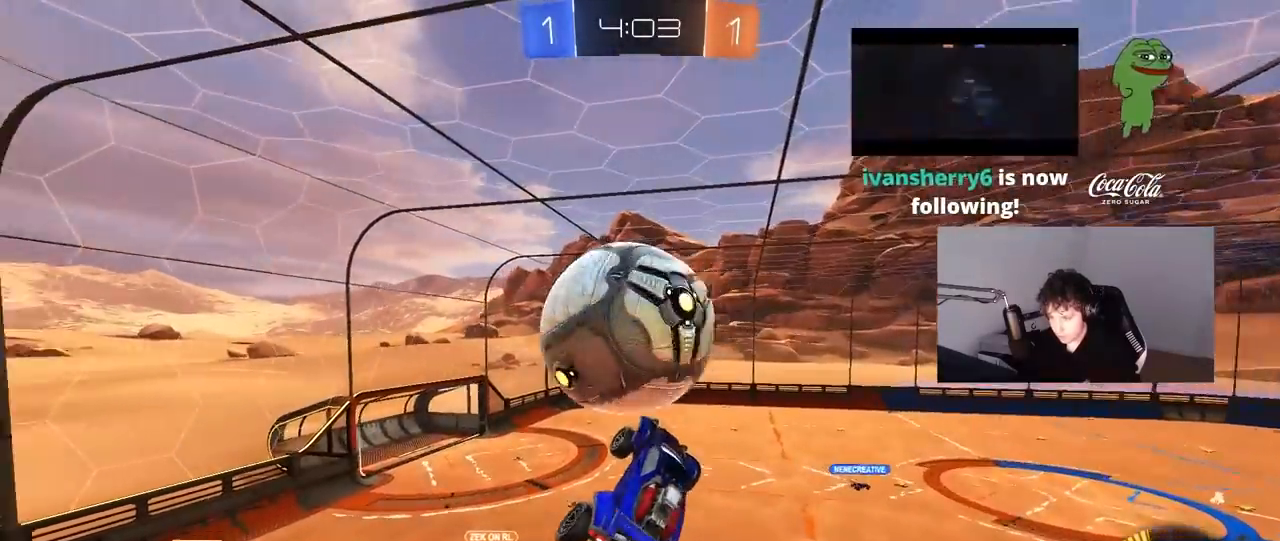
{"keys": ["a", "s", "shift"], "mouse": ["left"], "mouse_move": "still", "events": [[100, "mouse_right", "down"], [200, "s", "down"], [200, "w", "up"], [333, "mouse_left", "up"], [333, "mouse_right", "up"], [467, "mouse_left", "down"]]}
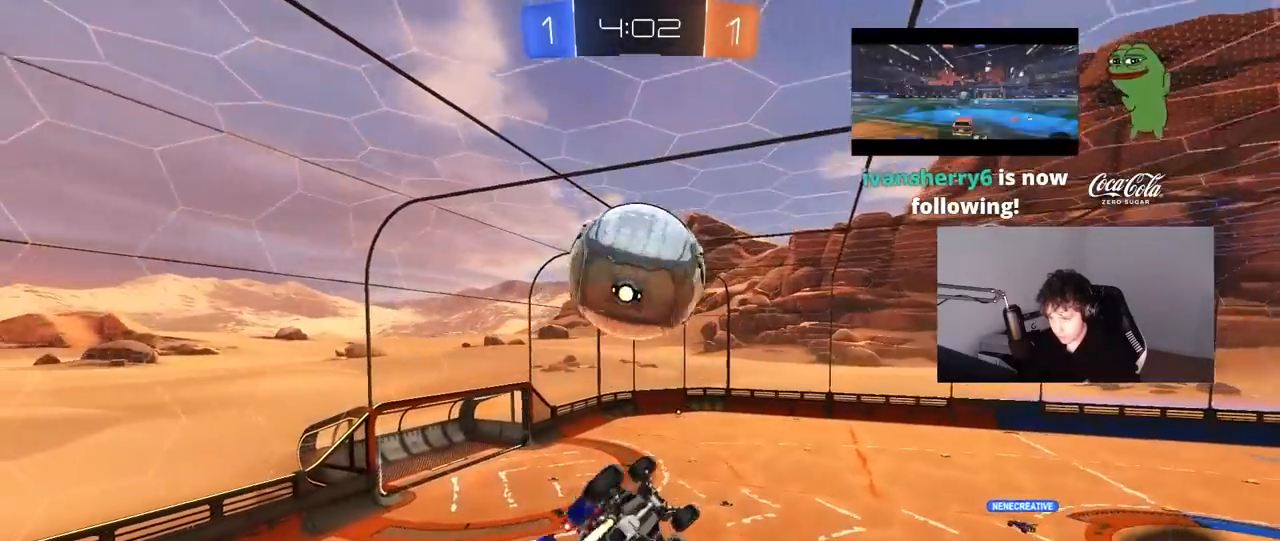
{"keys": ["a", "s"], "mouse": [], "mouse_move": "still", "events": [[67, "s", "up"], [117, "mouse_left", "up"], [167, "shift", "up"], [250, "mouse_left", "down"], [300, "s", "down"], [300, "shift", "down"], [450, "mouse_left", "up"], [450, "shift", "up"]]}
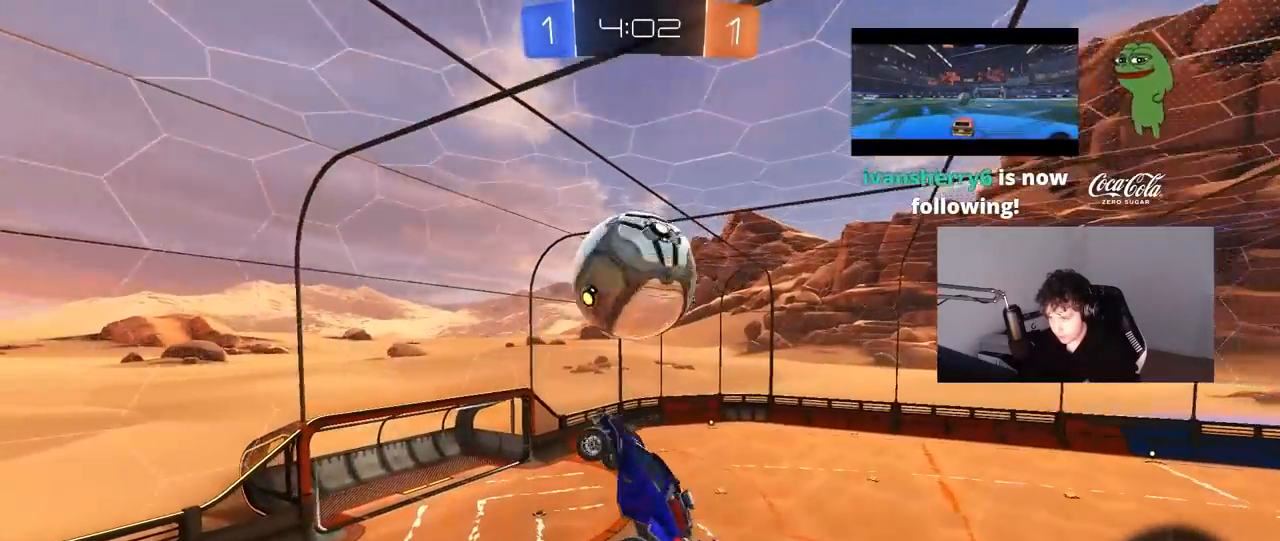
{"keys": [], "mouse": [], "mouse_move": "still", "events": [[33, "a", "up"], [33, "d", "down"], [317, "a", "down"], [317, "d", "up"], [317, "mouse_left", "down"], [317, "shift", "down"], [367, "s", "up"], [417, "a", "up"], [417, "shift", "up"], [467, "mouse_left", "up"]]}
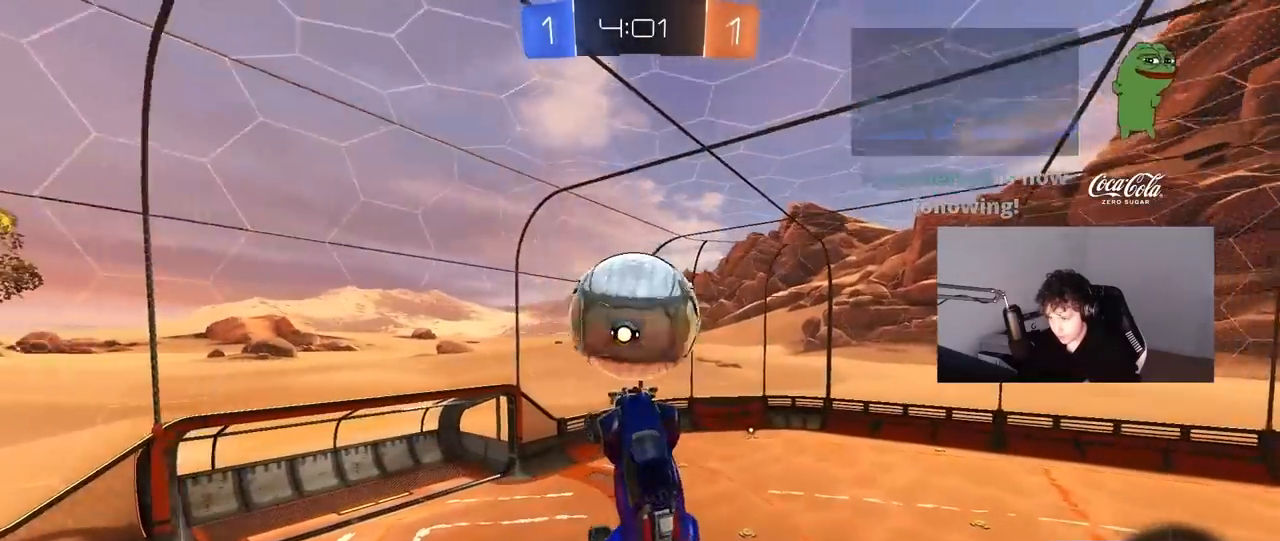
{"keys": ["w"], "mouse": [], "mouse_move": "still", "events": [[50, "d", "down"], [150, "mouse_left", "down"], [200, "shift", "down"], [233, "d", "up"], [233, "shift", "up"], [283, "mouse_left", "up"], [483, "w", "down"]]}
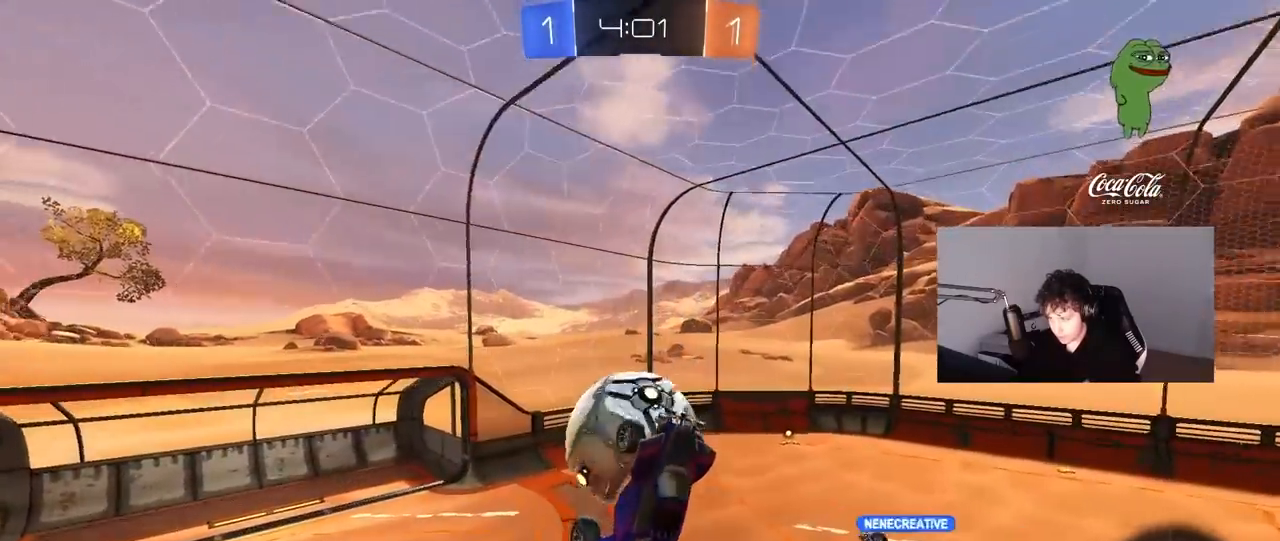
{"keys": ["d"], "mouse": [], "mouse_move": "still", "events": [[67, "a", "down"], [117, "shift", "down"], [250, "shift", "up"], [350, "a", "up"], [400, "w", "up"], [483, "d", "down"]]}
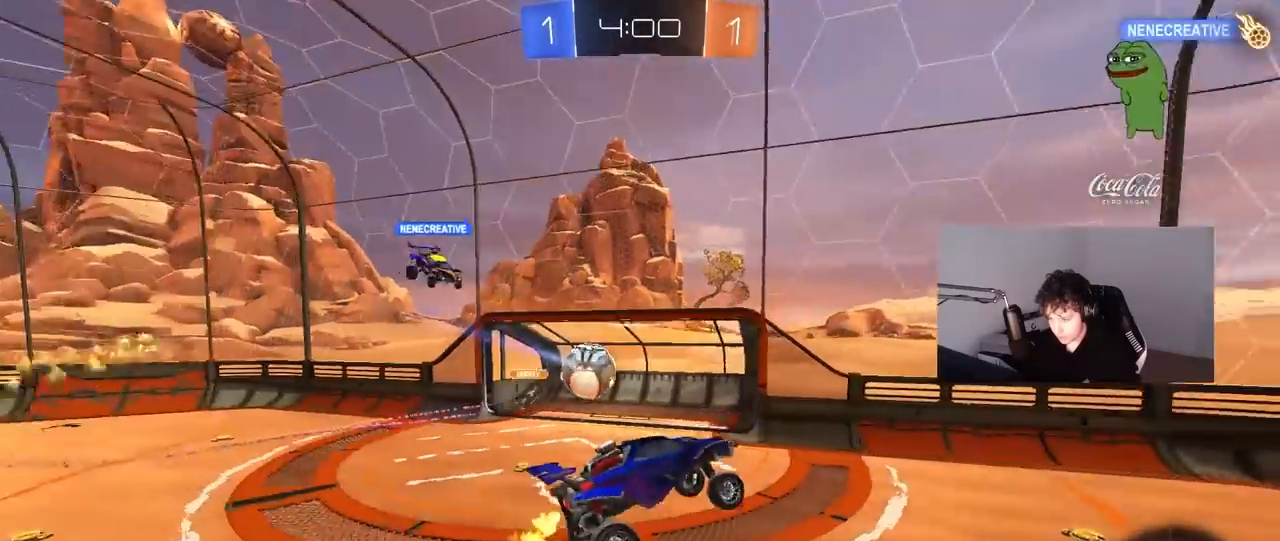
{"keys": ["a", "w"], "mouse": ["left"], "mouse_move": "still", "events": [[83, "d", "up"], [217, "d", "down"], [467, "d", "up"], [500, "a", "down"], [500, "mouse_left", "down"], [500, "w", "down"]]}